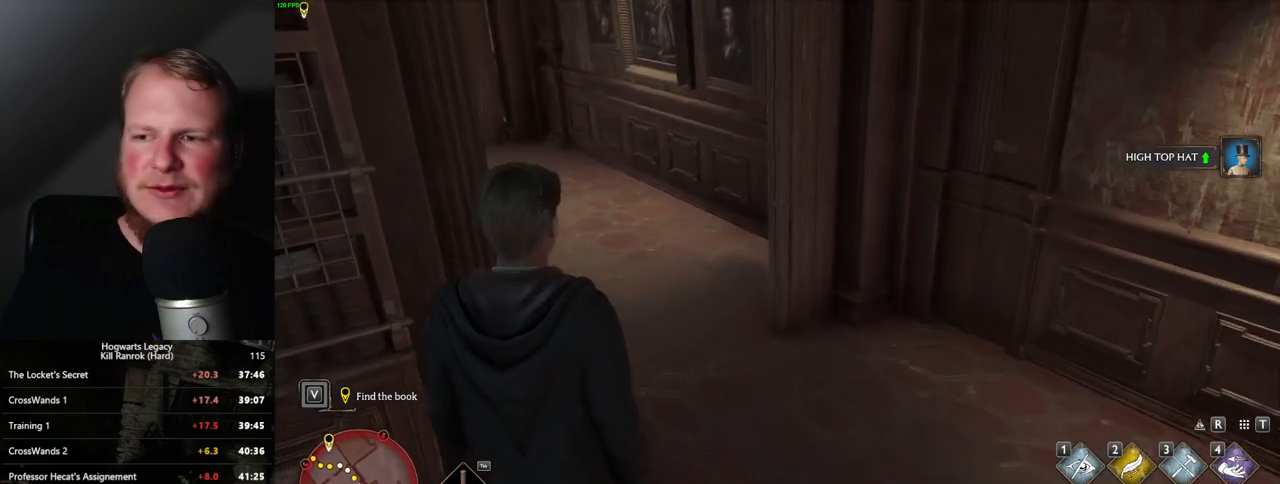
Gameplay with keyboard and mouse; each line is a JSON object with the keys and mouse buttons held at the frame after it. "events" lists presses ("down") and releases ("up") of ".", "/", "0", "1", "2", "3", "4", "5", "6", "7", "8", "9", "a", "alt_l", "alt_r", "b", "backslash", "backspace", "c", "caps_lock", "comma", "ctrl_l", "ctrl_r", "d", "e", "equals", "escape", "f", "f1", "f10", "f11", "f12", "f2", "f3", "f4", "f5", "f6", "f7", "f8", "f9", "g", "h", "i", "j", "k", "l", "lbracket", "m", "minus", "n", "o", "p", "q", "quote", "r", "rbracket", "return", "s", "semicolon", "shift_l", "shift_r", "space", "super", "t", "tab", "tilde", "u", "v", "w", "x", "y", "z", "mouse_left", "mouse_right", "mouse_mb4" and "mouse_mb5" between this image and that frame as [ms after this image, input, new state], when the widget could be followed in between; "mouse_wheel" appears only as held states. "mouse_left", "mouse_wheel", "mouse_right", "mouse_mb4", "mouse_mb5" = the "left", "wheel", "right", "mb4", "mb5" buttons of the "mouse" list. No other keys are recorded. "wheel" means that the mouse wheel is clicked or scrolled. Mouse movement is not recorded.
{"keys": ["w"], "mouse": [], "events": []}
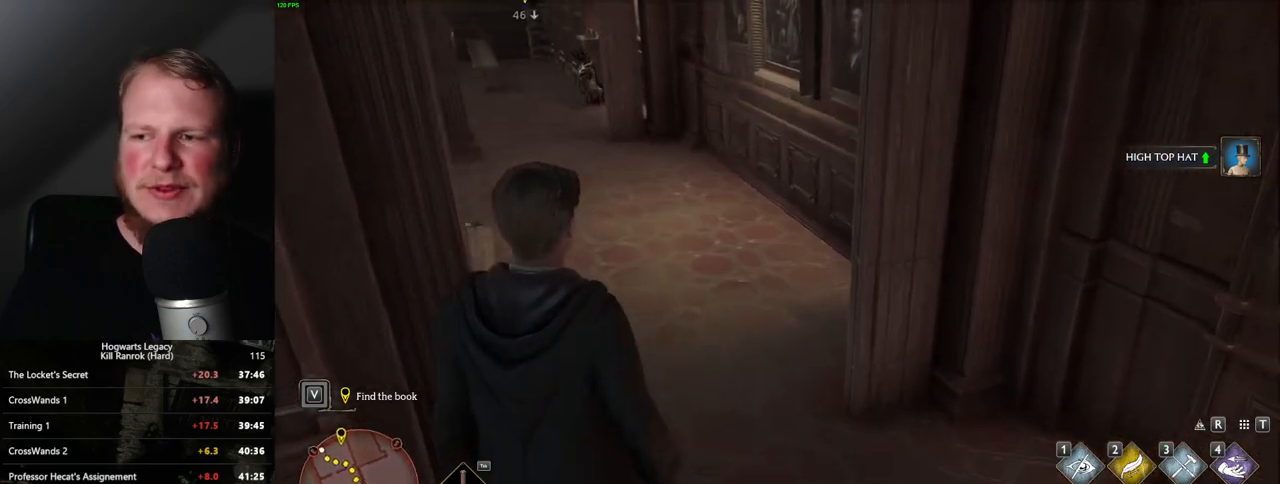
{"keys": ["w"], "mouse": [], "events": []}
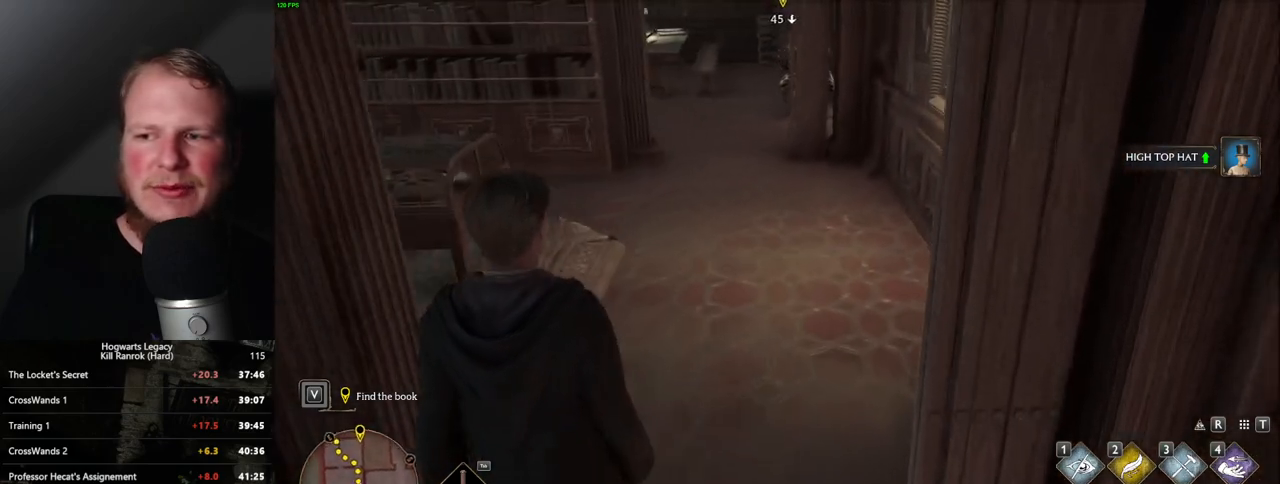
{"keys": ["w"], "mouse": [], "events": []}
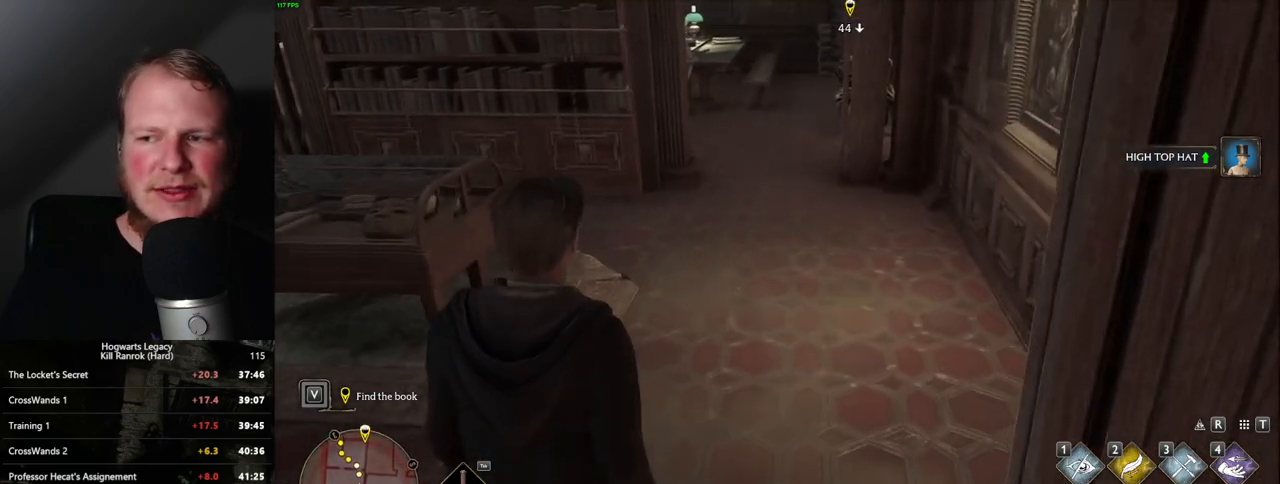
{"keys": ["w"], "mouse": [], "events": []}
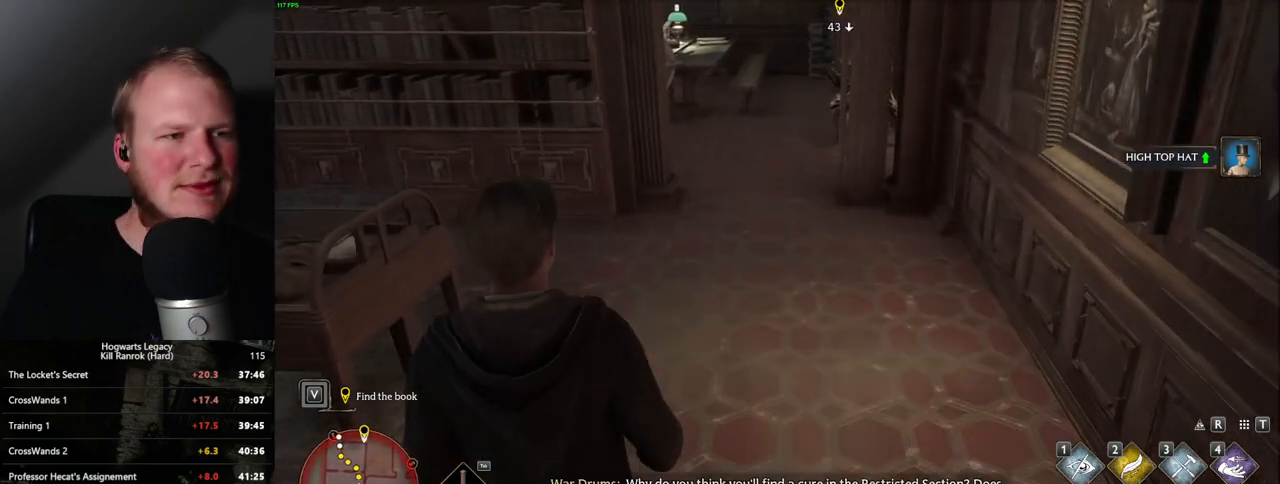
{"keys": ["w"], "mouse": [], "events": []}
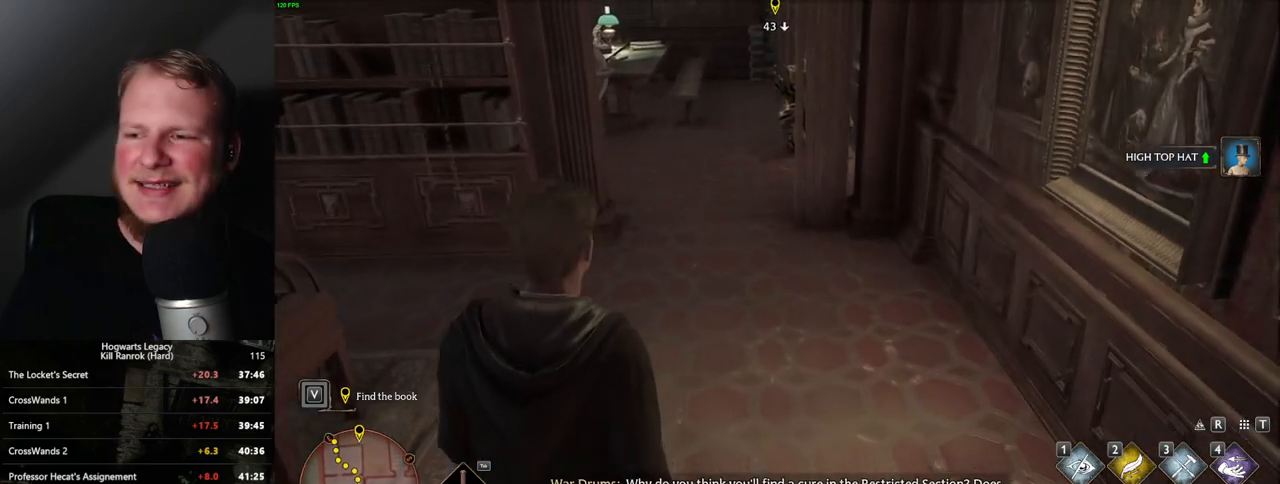
{"keys": ["w"], "mouse": [], "events": []}
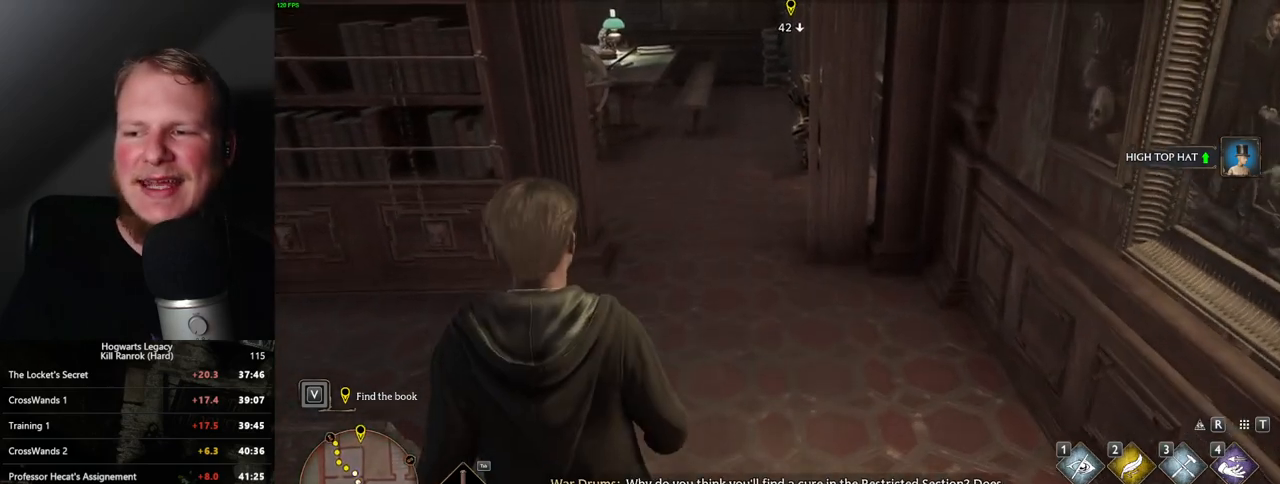
{"keys": ["w"], "mouse": [], "events": []}
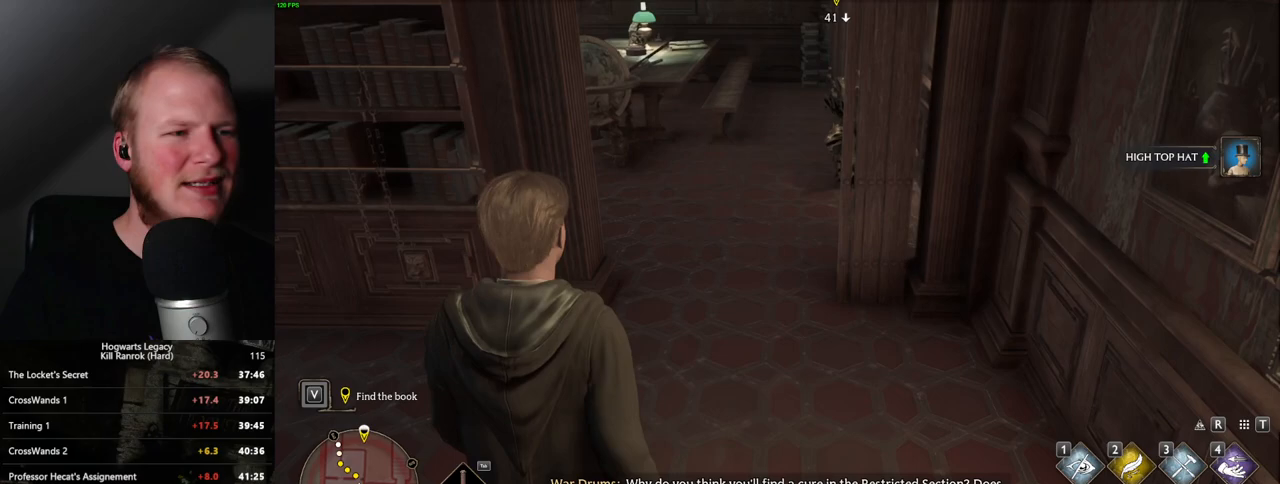
{"keys": ["w"], "mouse": [], "events": []}
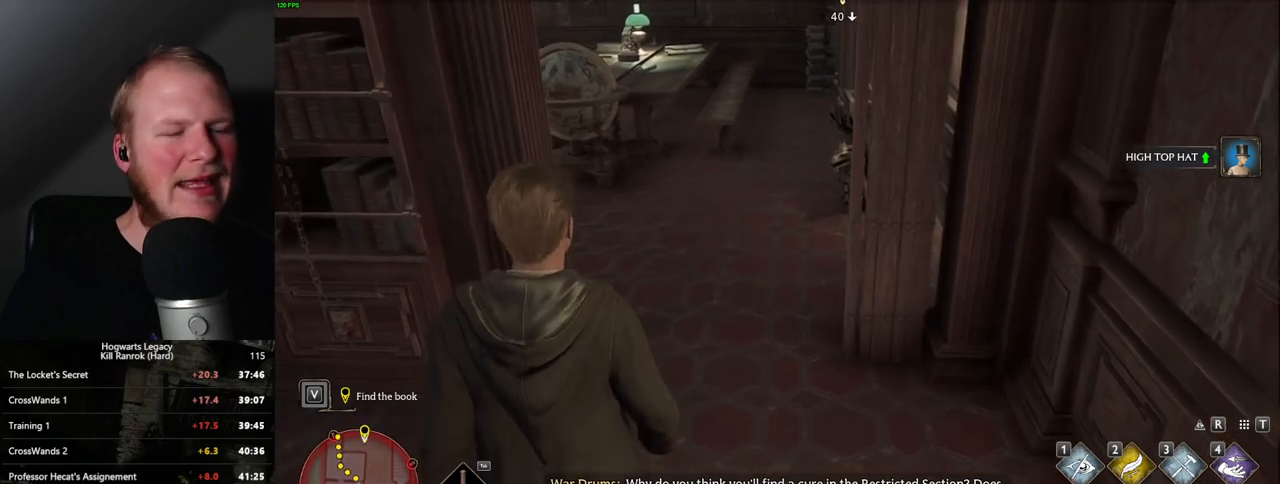
{"keys": ["w"], "mouse": [], "events": []}
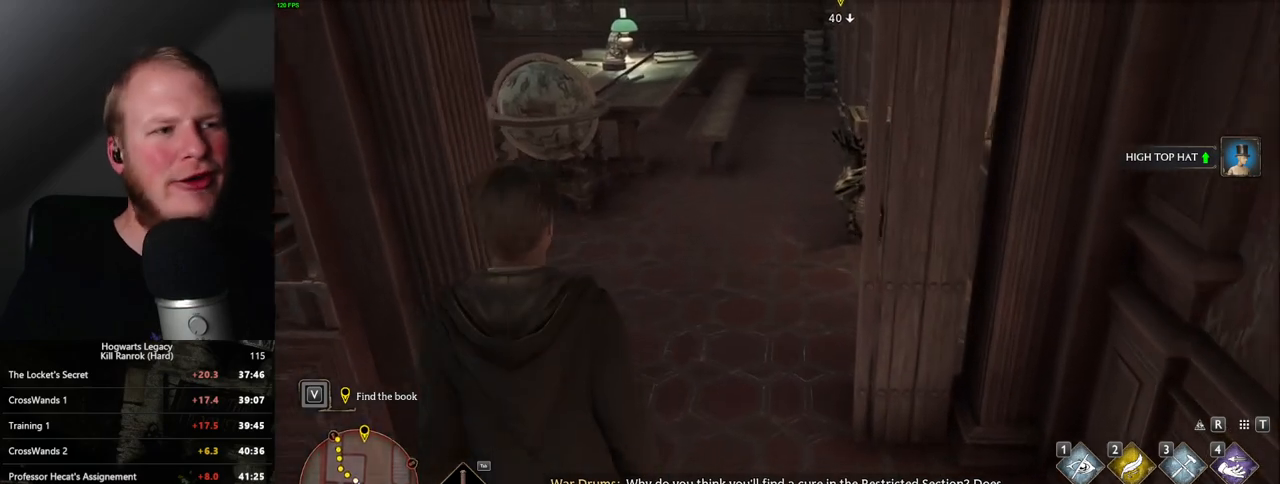
{"keys": ["w"], "mouse": [], "events": []}
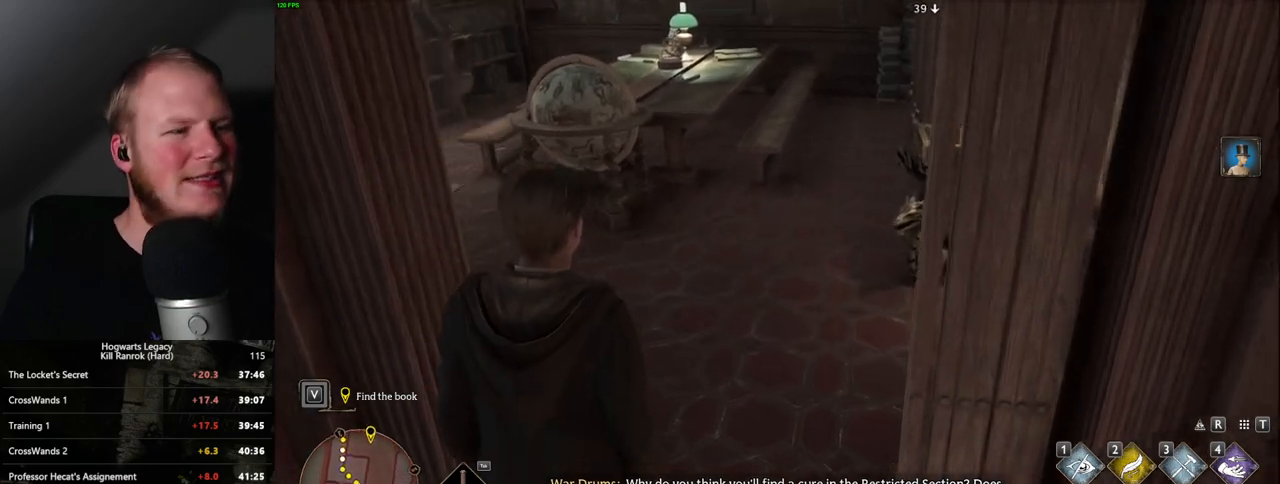
{"keys": ["w"], "mouse": [], "events": []}
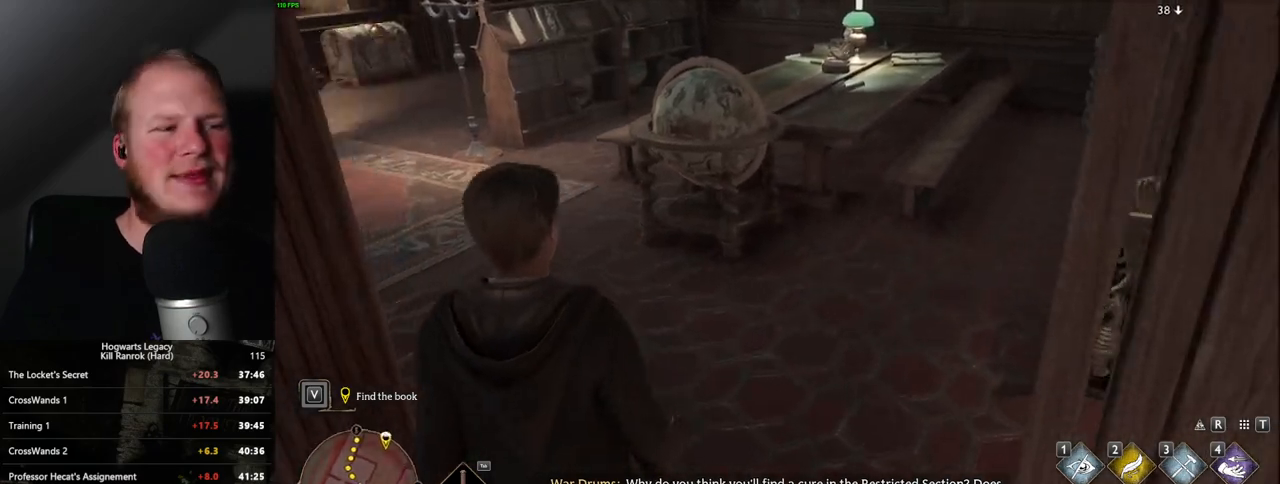
{"keys": ["w"], "mouse": [], "events": []}
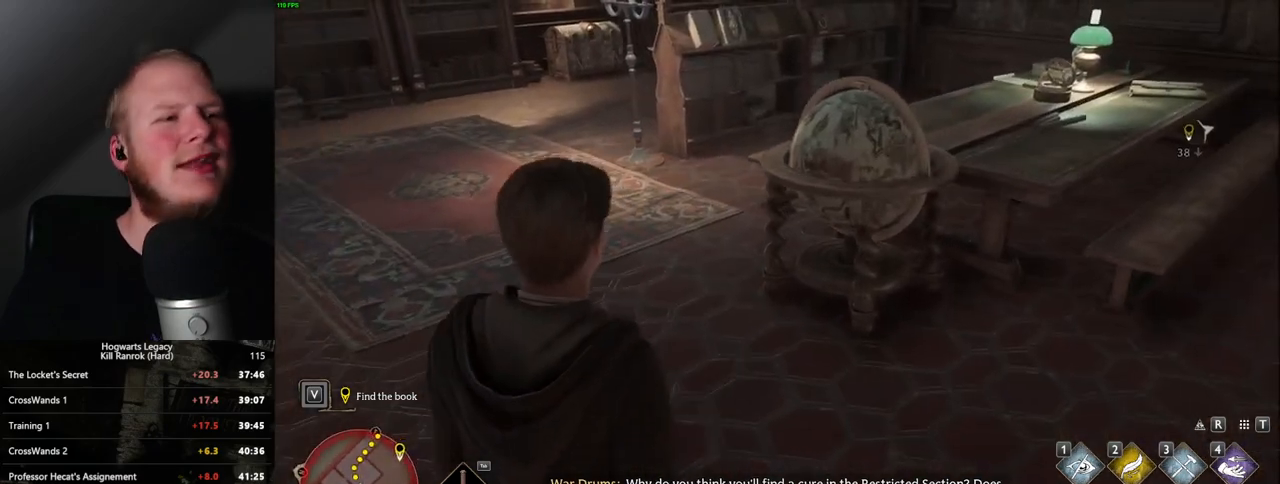
{"keys": ["w"], "mouse": [], "events": []}
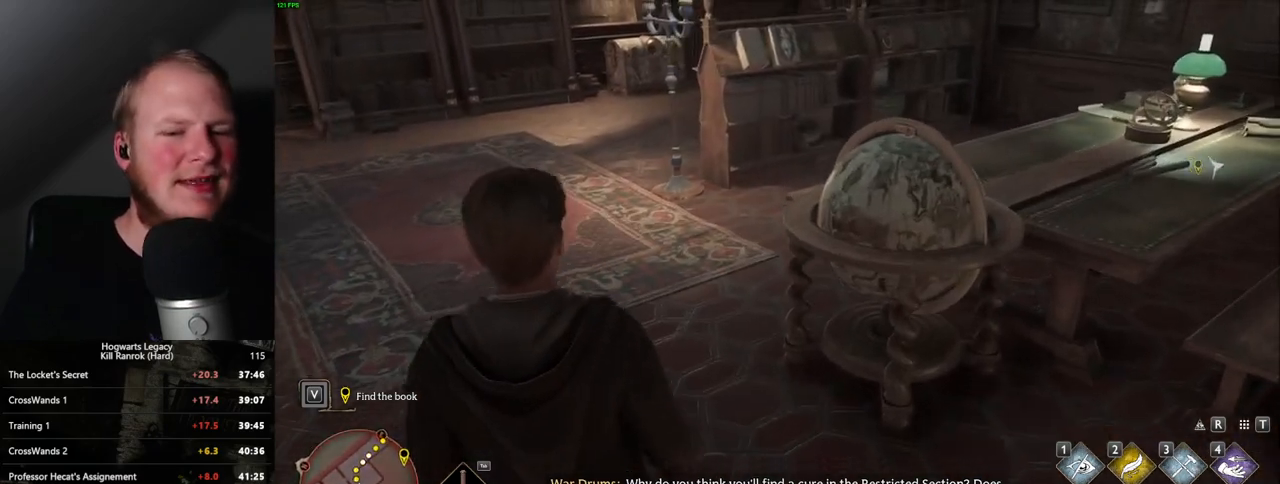
{"keys": ["w"], "mouse": [], "events": []}
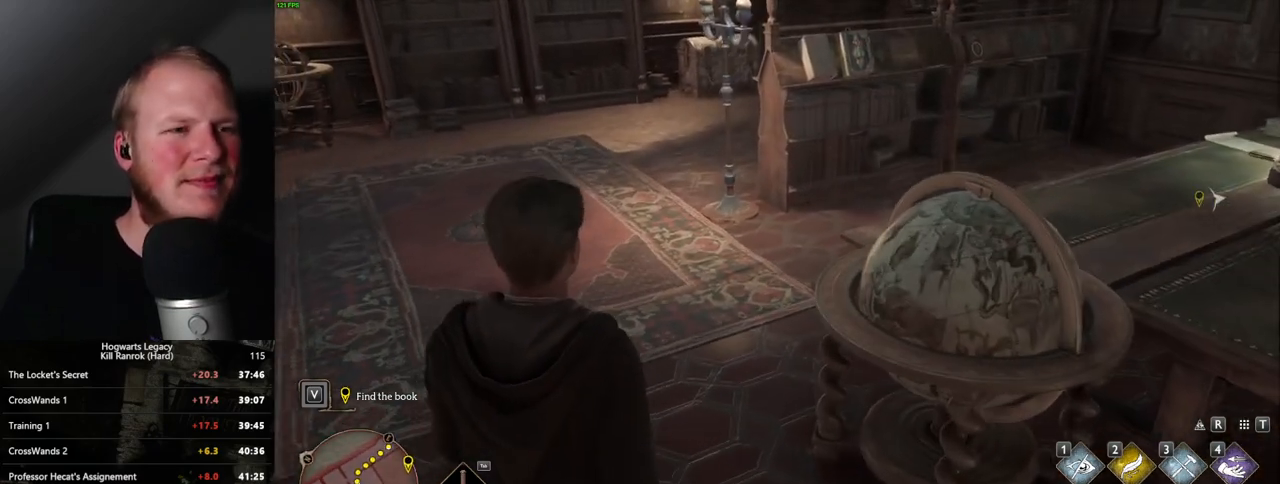
{"keys": ["w"], "mouse": [], "events": []}
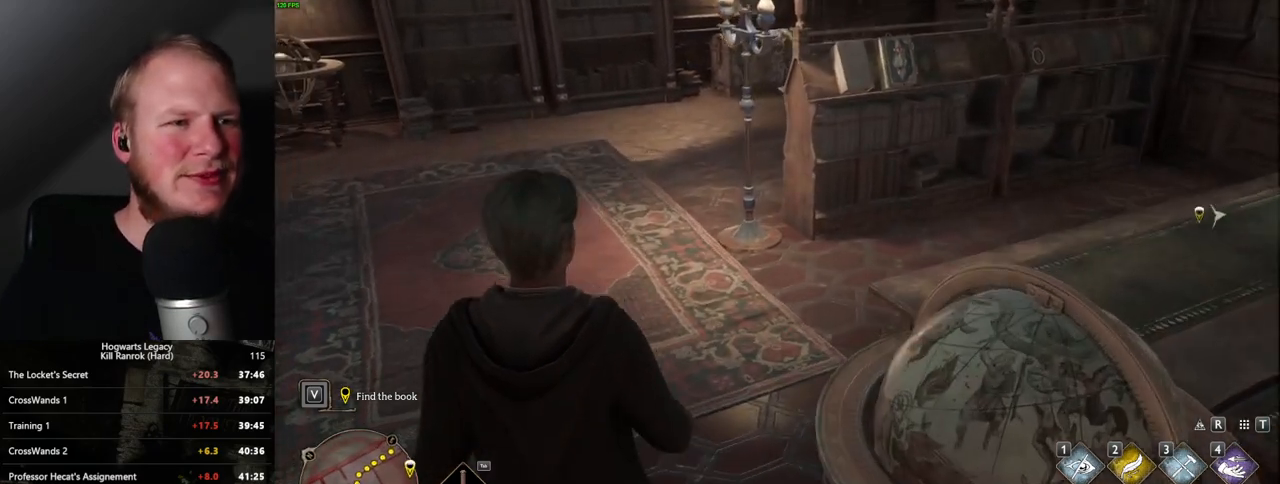
{"keys": ["w"], "mouse": [], "events": []}
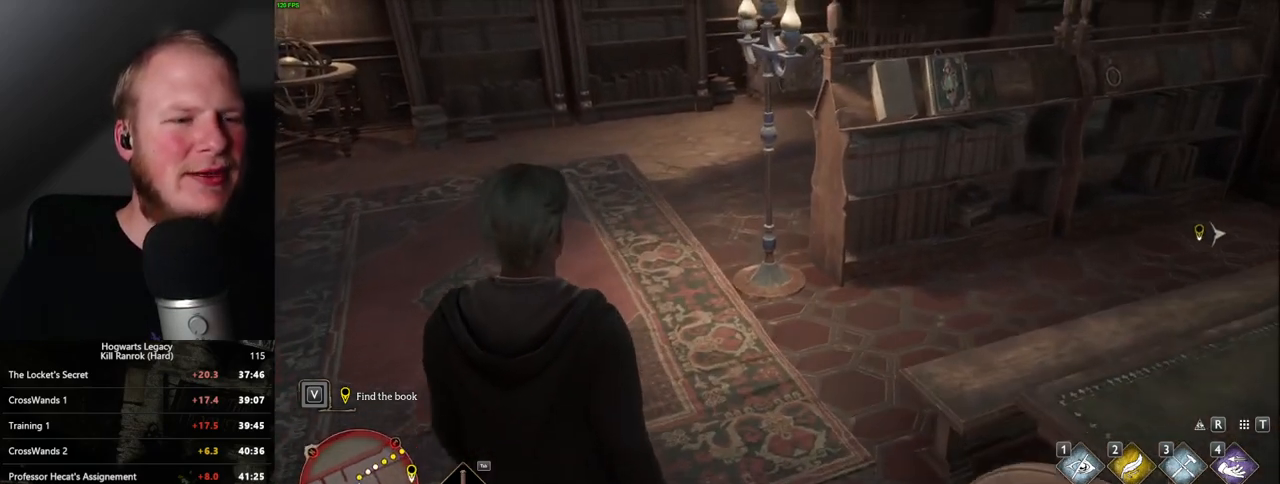
{"keys": ["w"], "mouse": [], "events": []}
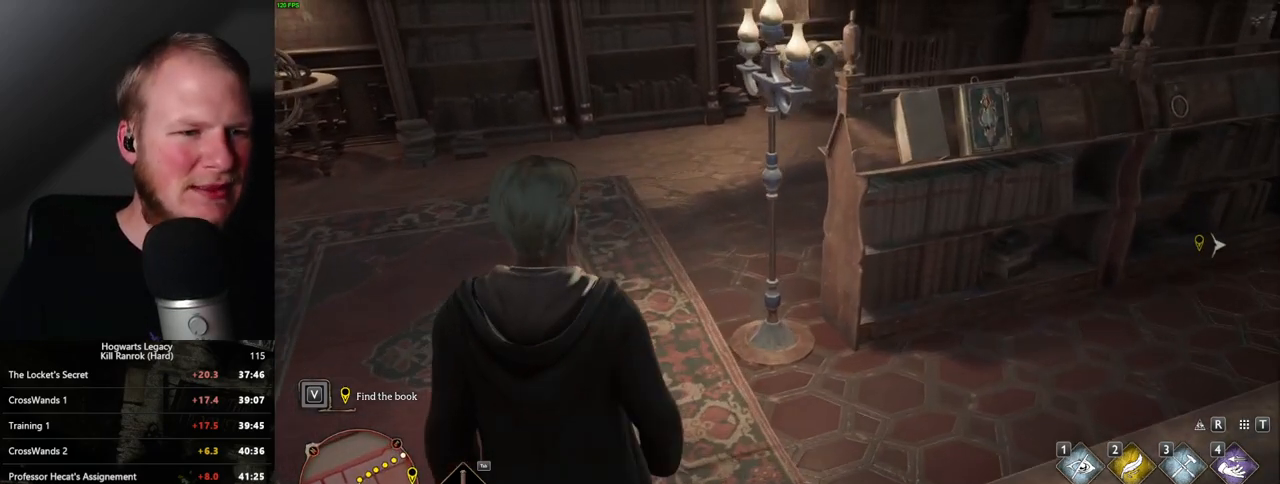
{"keys": ["w"], "mouse": [], "events": []}
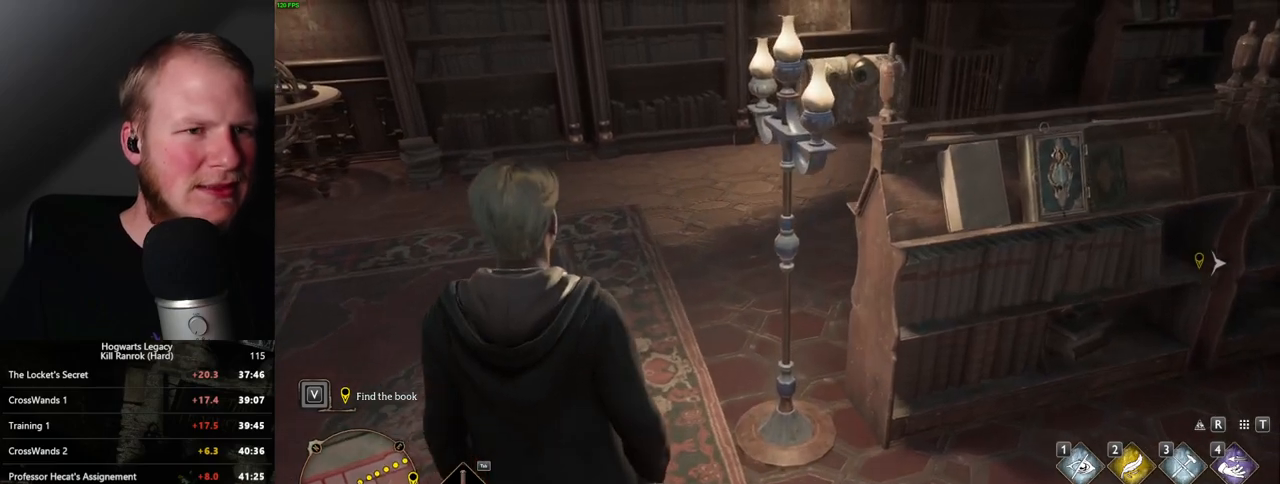
{"keys": ["w"], "mouse": [], "events": [[200, "1", "down"], [367, "1", "up"]]}
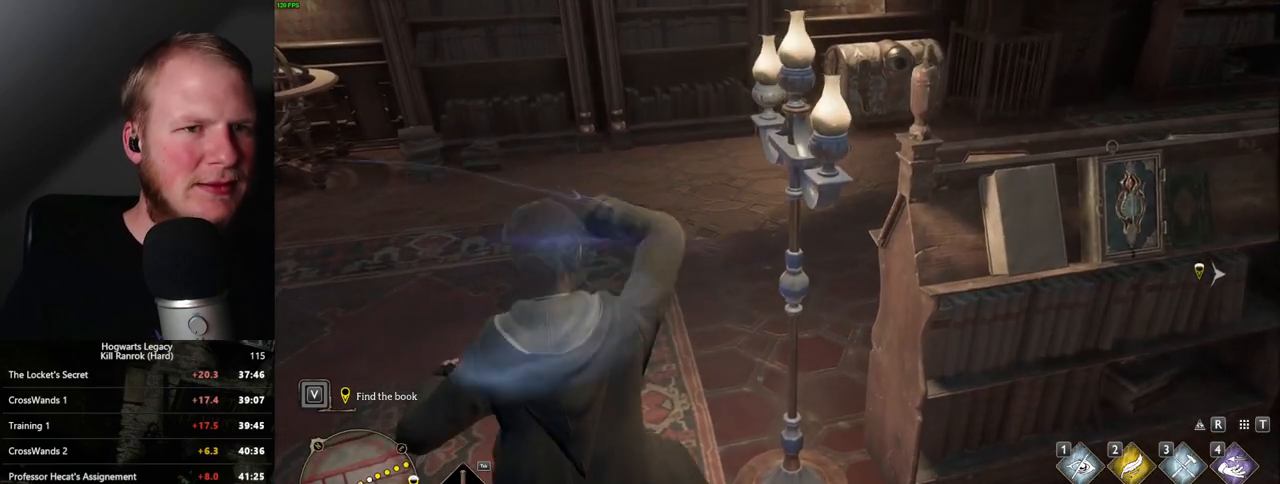
{"keys": ["w"], "mouse": [], "events": []}
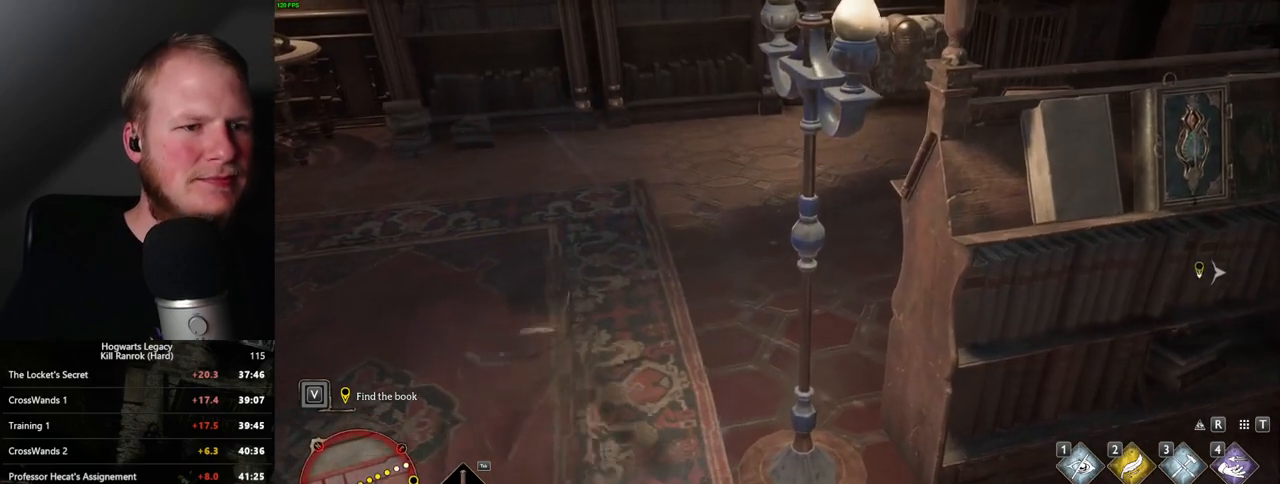
{"keys": ["w"], "mouse": [], "events": []}
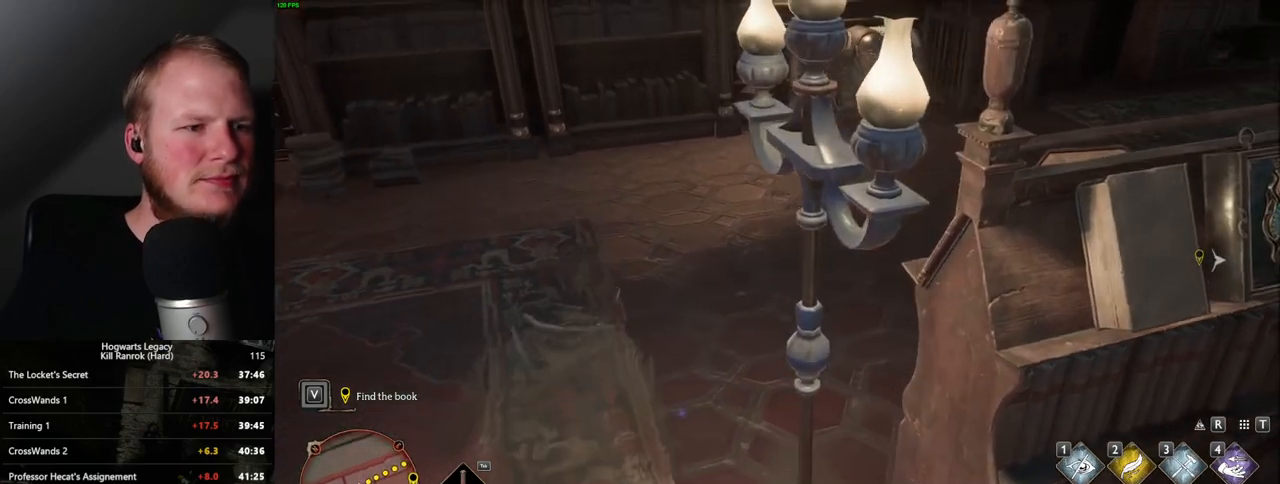
{"keys": ["w"], "mouse": [], "events": []}
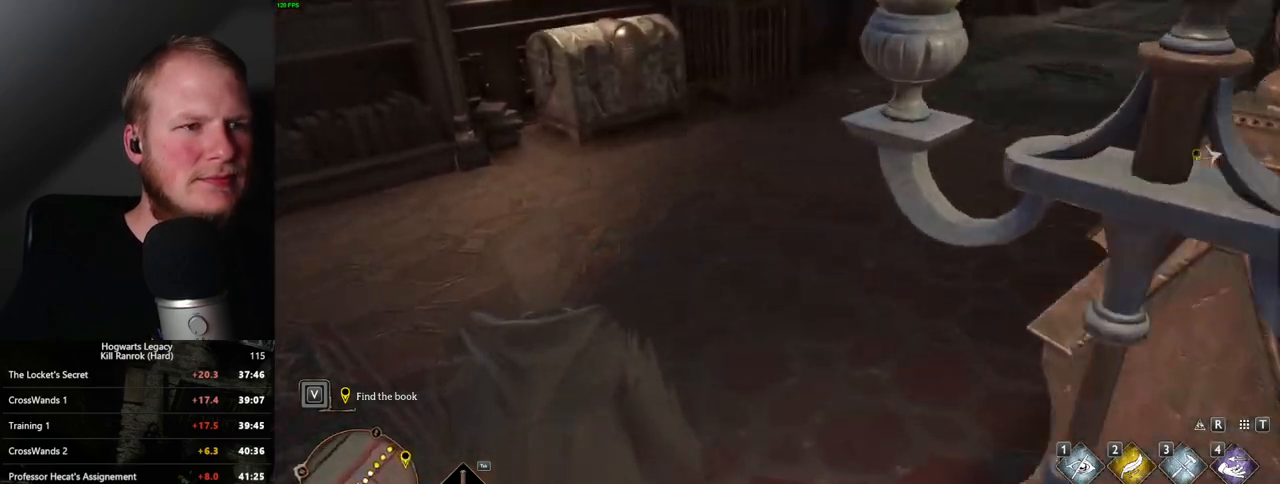
{"keys": ["w"], "mouse": [], "events": []}
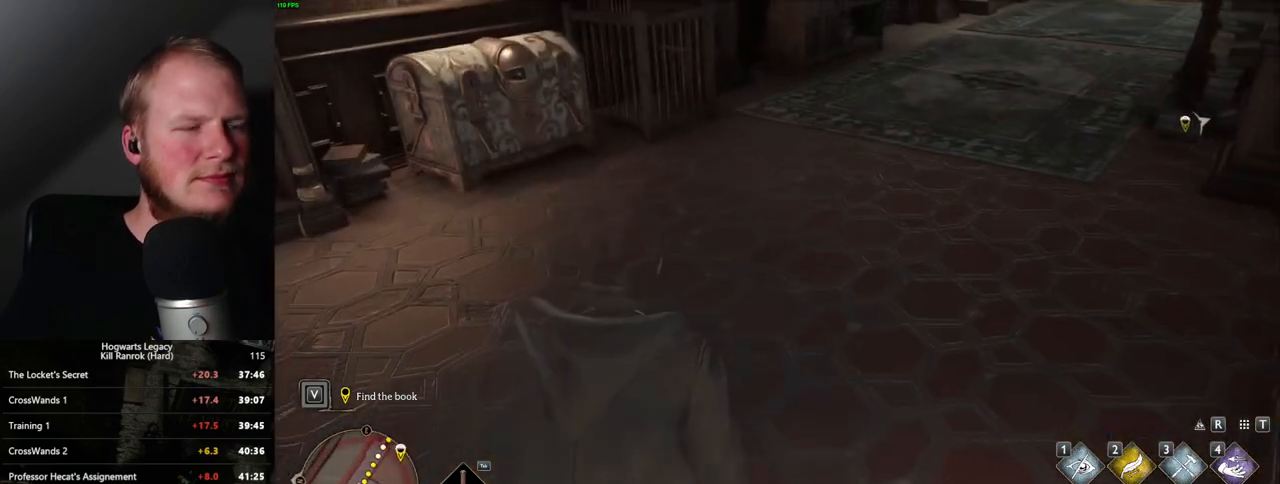
{"keys": ["w"], "mouse": [], "events": []}
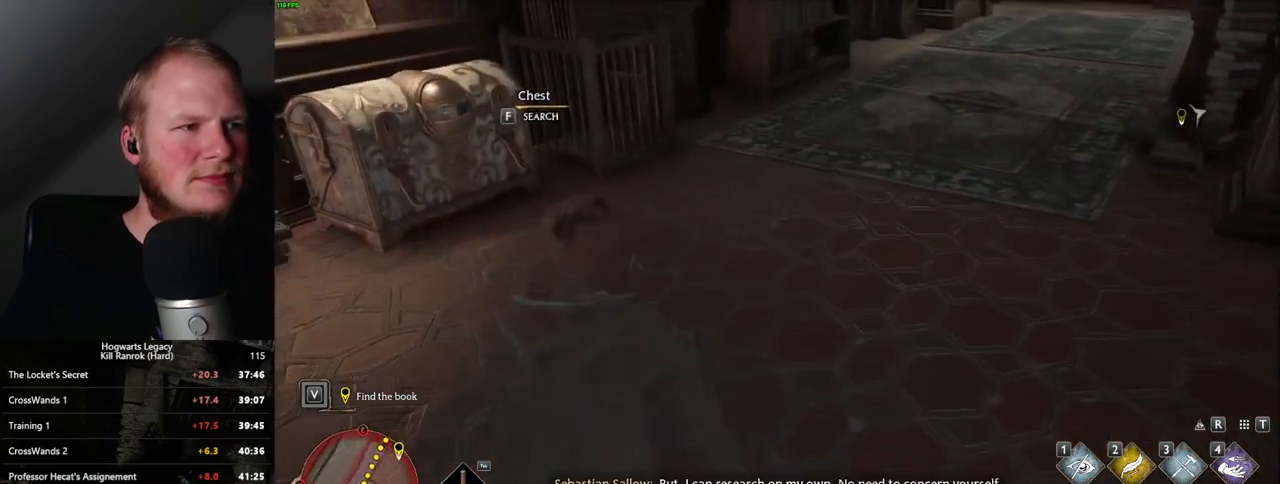
{"keys": ["w"], "mouse": [], "events": [[100, "f", "down"], [200, "f", "up"]]}
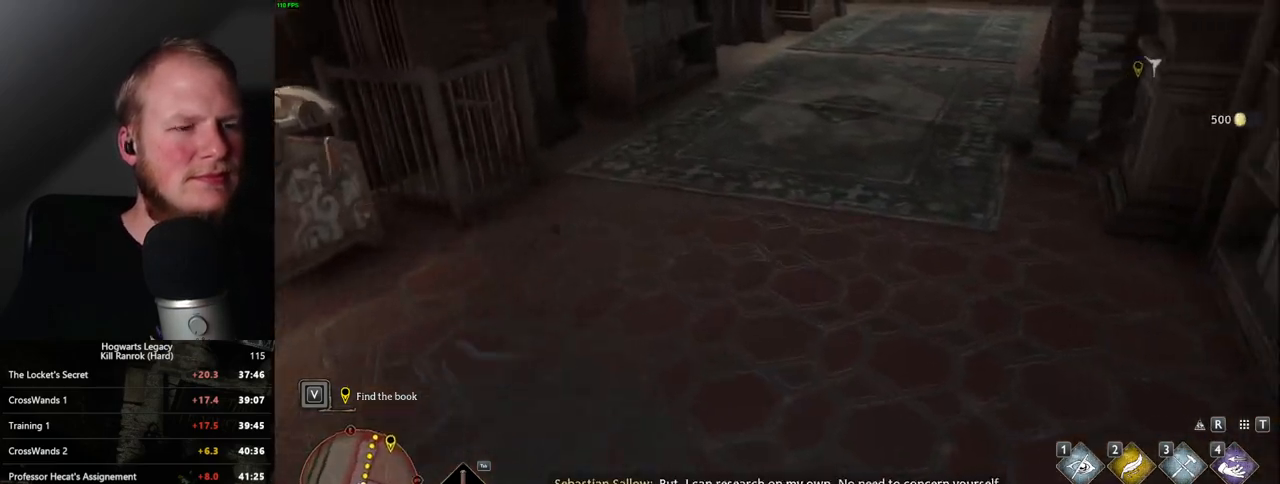
{"keys": ["w"], "mouse": [], "events": []}
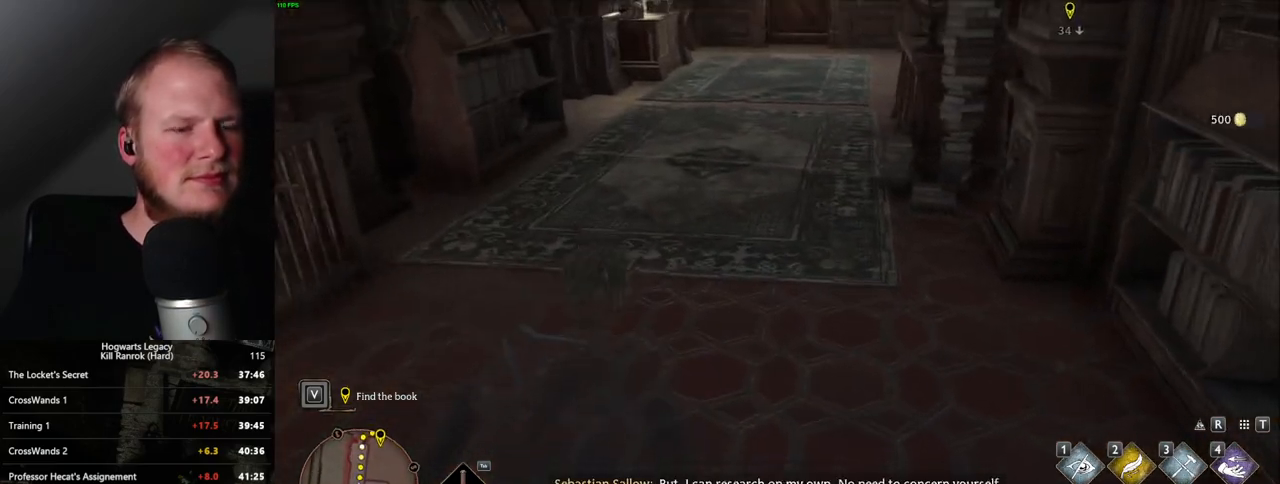
{"keys": ["w"], "mouse": [], "events": []}
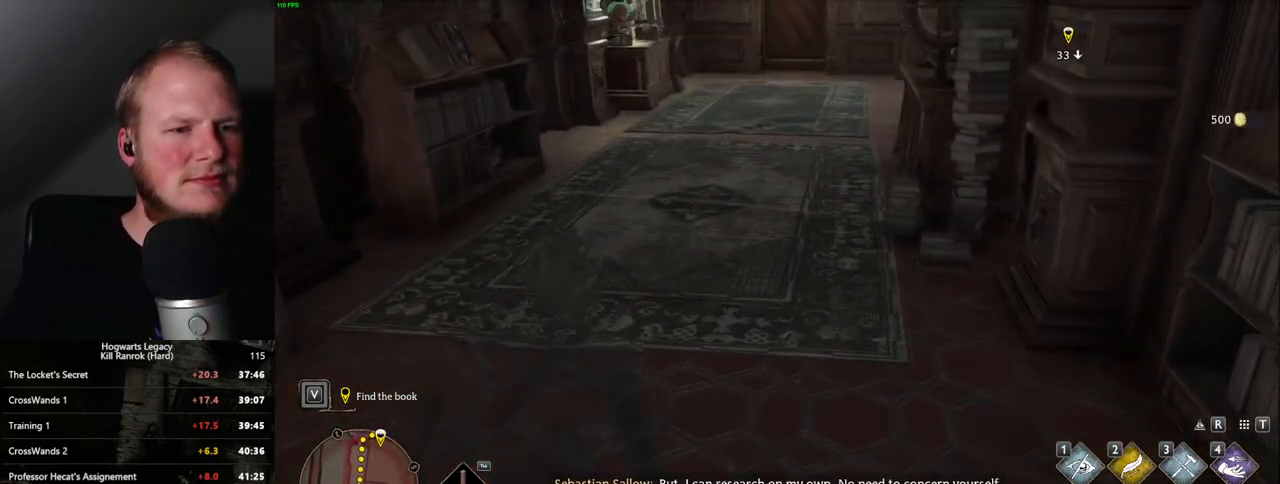
{"keys": ["w"], "mouse": [], "events": []}
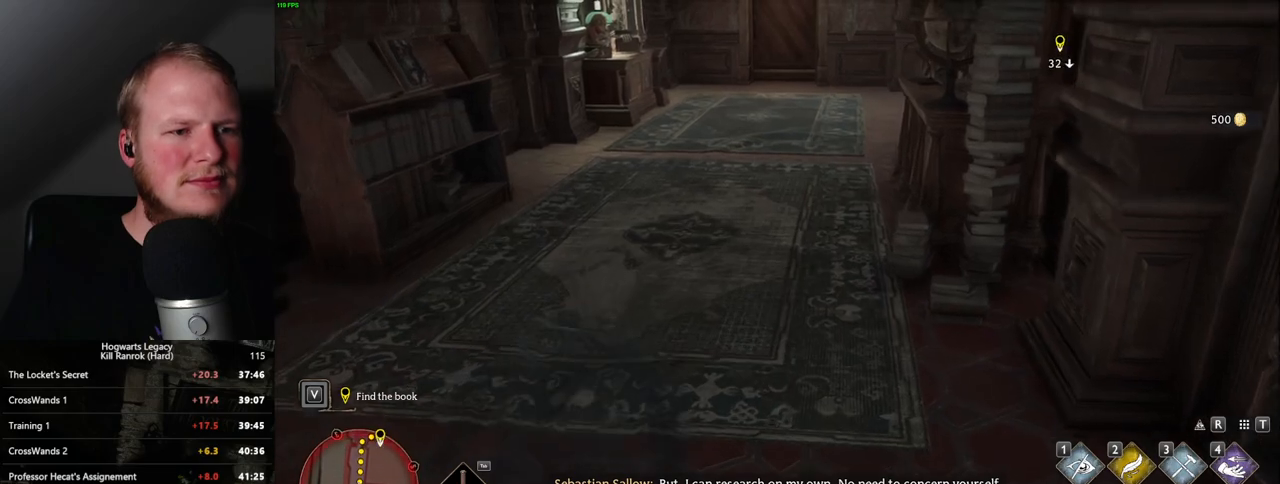
{"keys": ["w"], "mouse": [], "events": []}